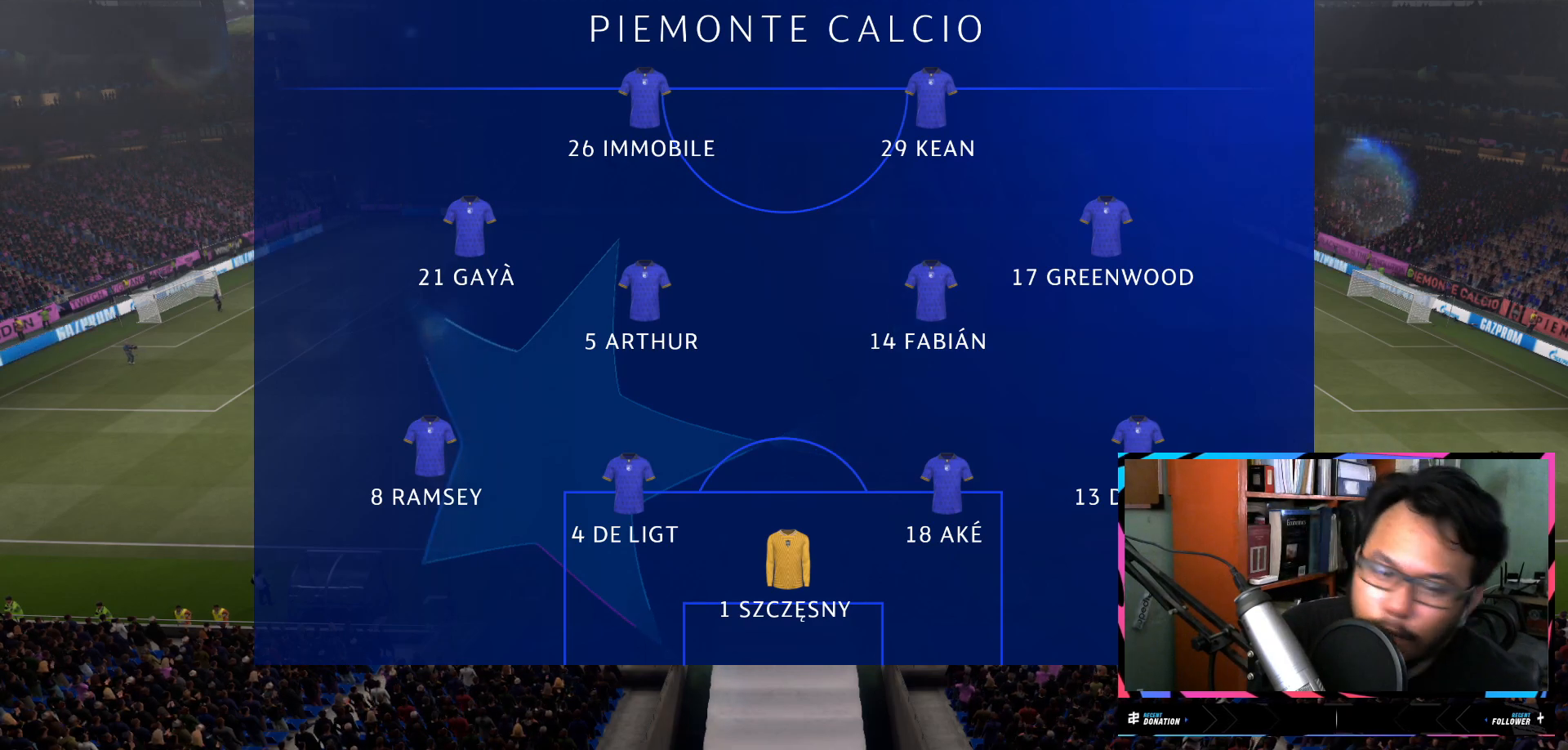
Gameplay with a controller (Xbox layout); each line is a JSON object with the inputs held at the frame after it. "events" lists button and stick changes between this image and that frame as [ms after this image, input, new state], when the widget could be followed in between. Not read: L3 R3.
{"buttons": [], "left_stick": "center", "right_stick": "center", "events": [[383, "A", "down"], [417, "A", "up"], [433, "A", "down"], [450, "A", "up"]]}
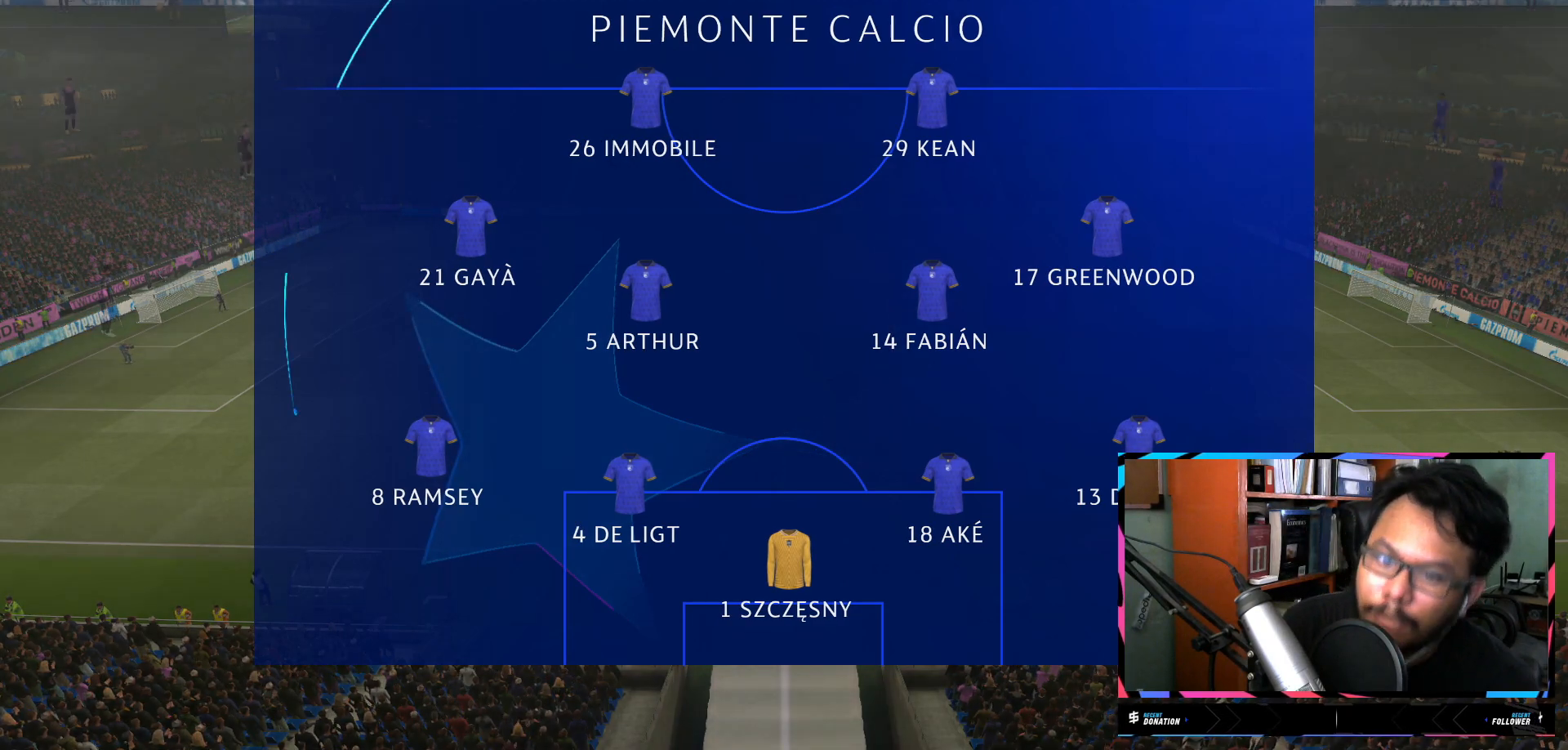
{"buttons": [], "left_stick": "center", "right_stick": "center", "events": []}
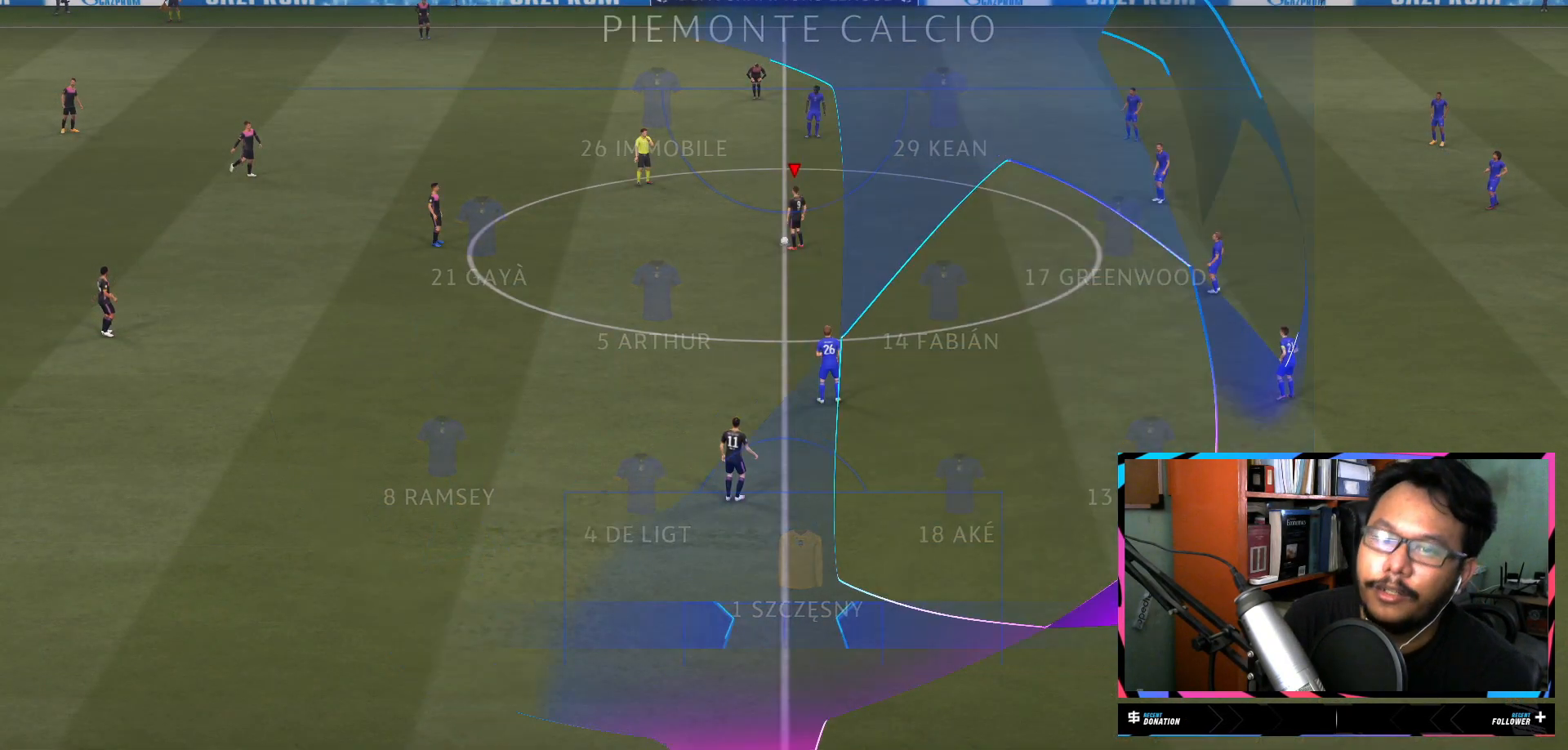
{"buttons": ["A"], "left_stick": "center", "right_stick": "center", "events": [[500, "A", "down"]]}
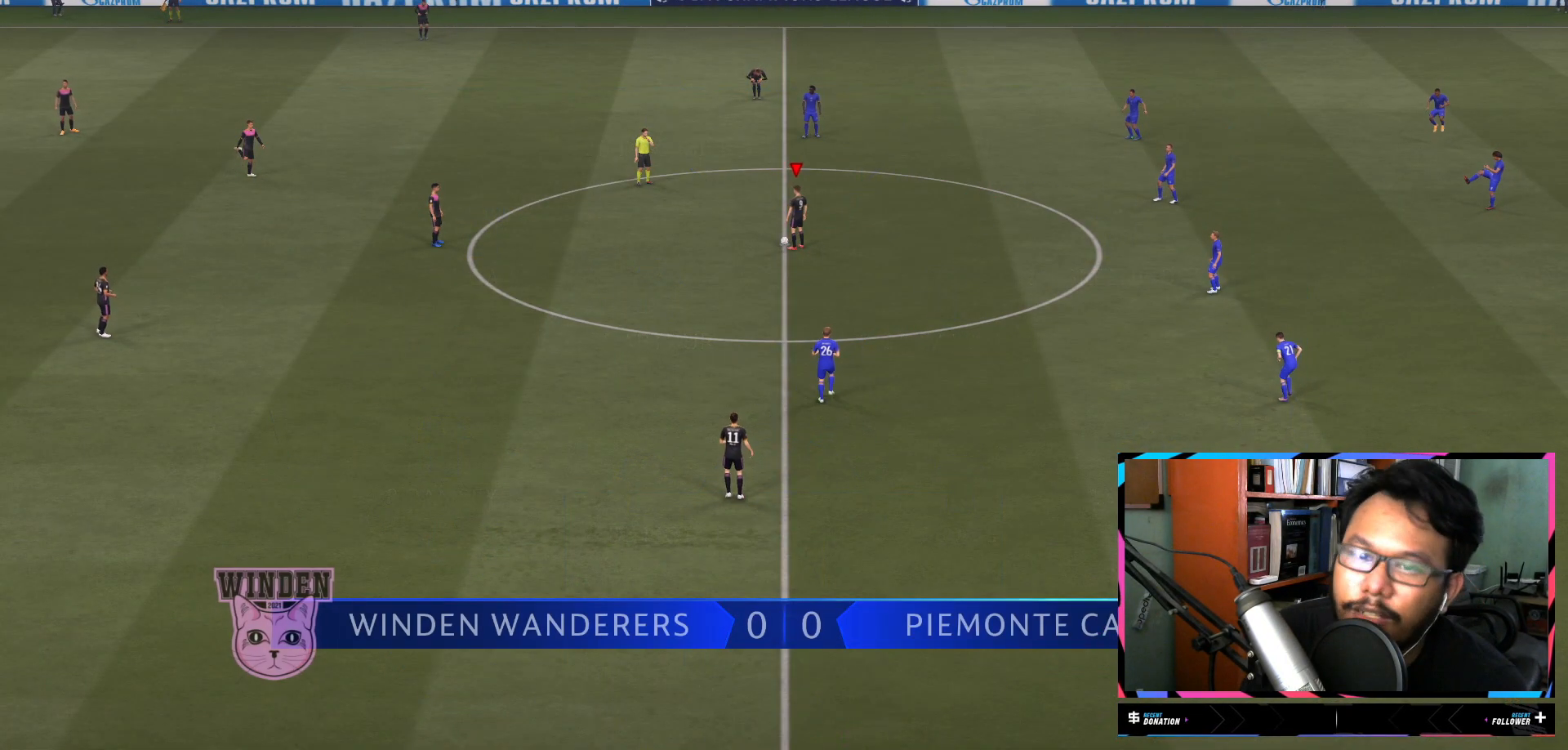
{"buttons": [], "left_stick": "center", "right_stick": "center", "events": [[134, "A", "up"]]}
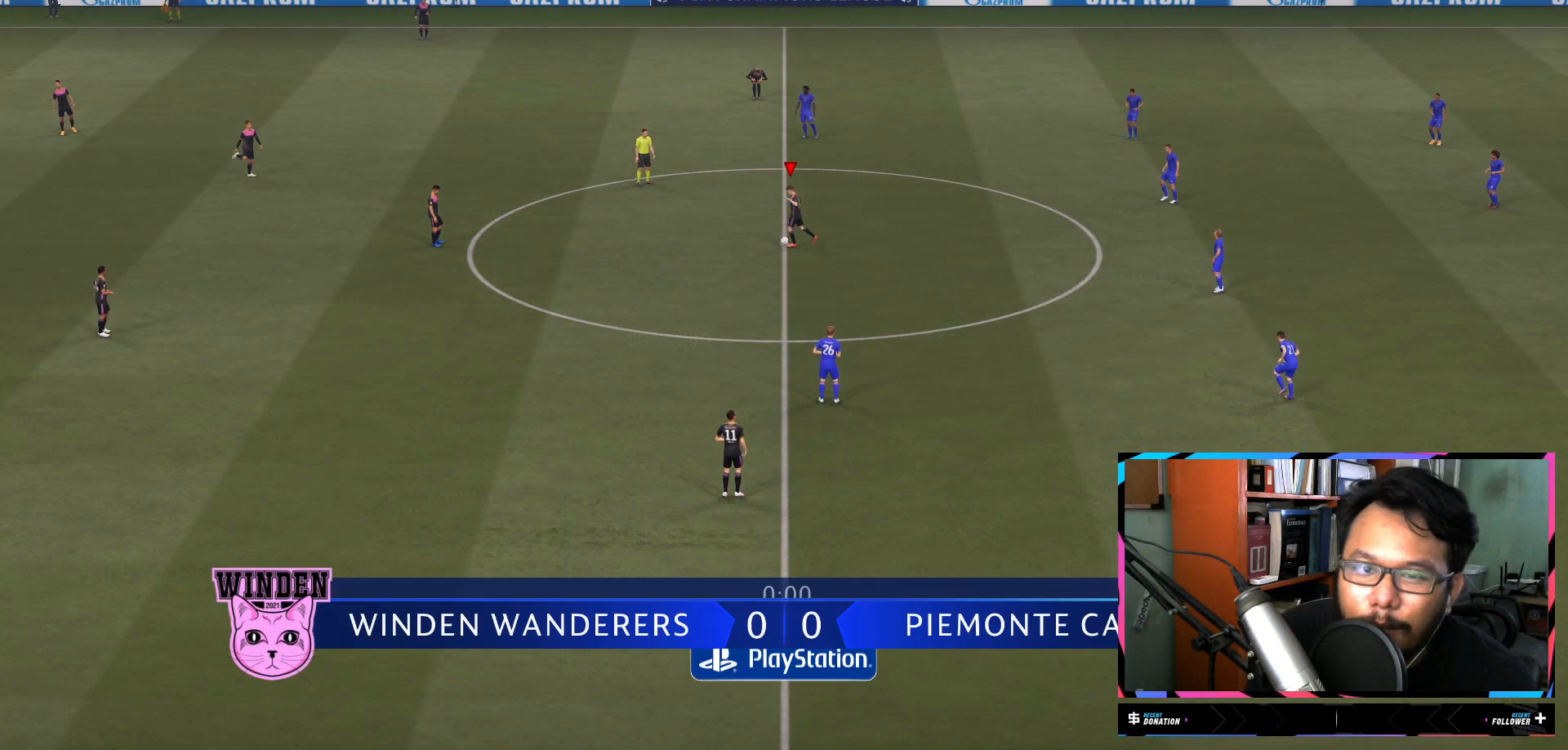
{"buttons": [], "left_stick": "down-left", "right_stick": "center", "events": [[500, "left_stick", "down-left"]]}
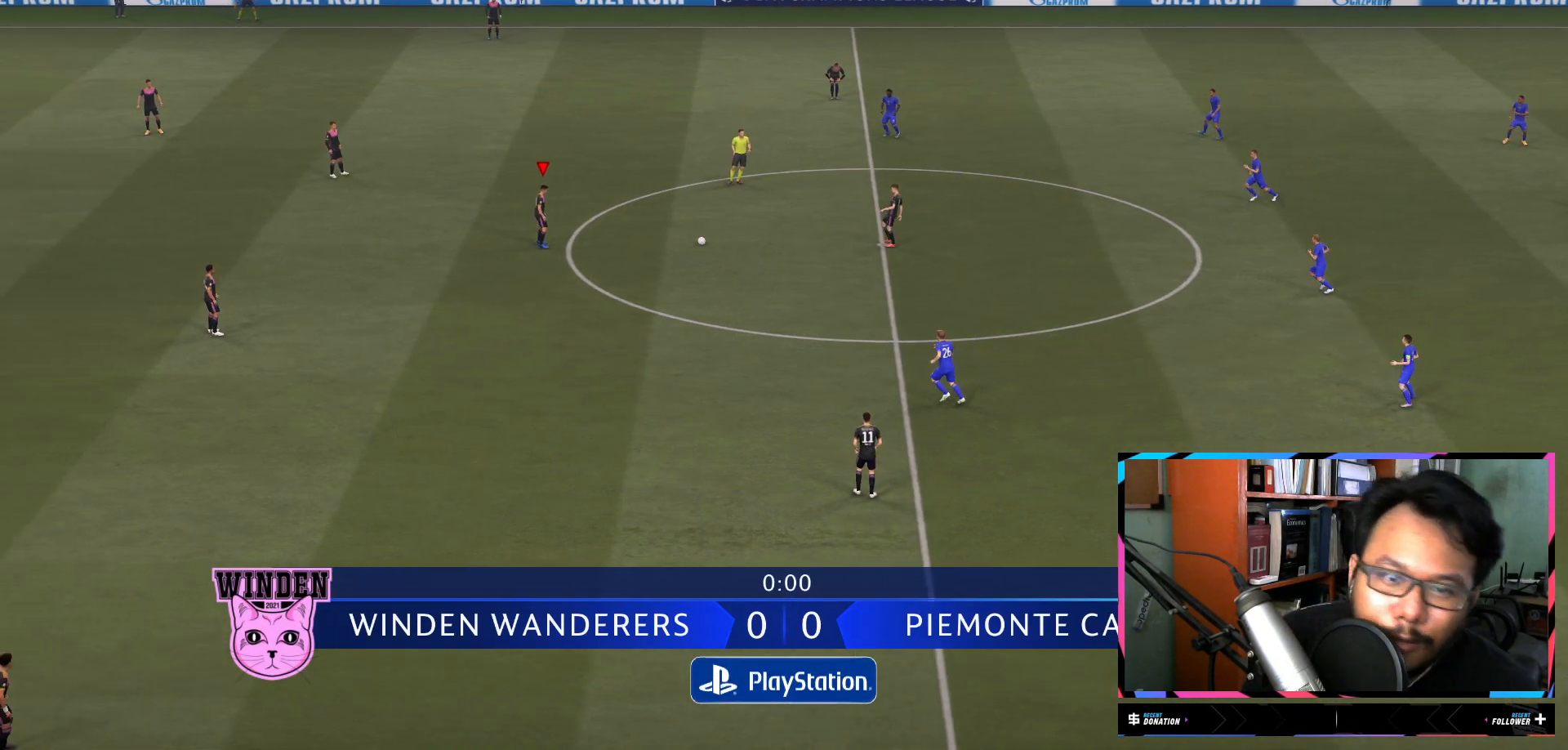
{"buttons": [], "left_stick": "down-left", "right_stick": "center", "events": [[100, "A", "down"], [234, "A", "up"]]}
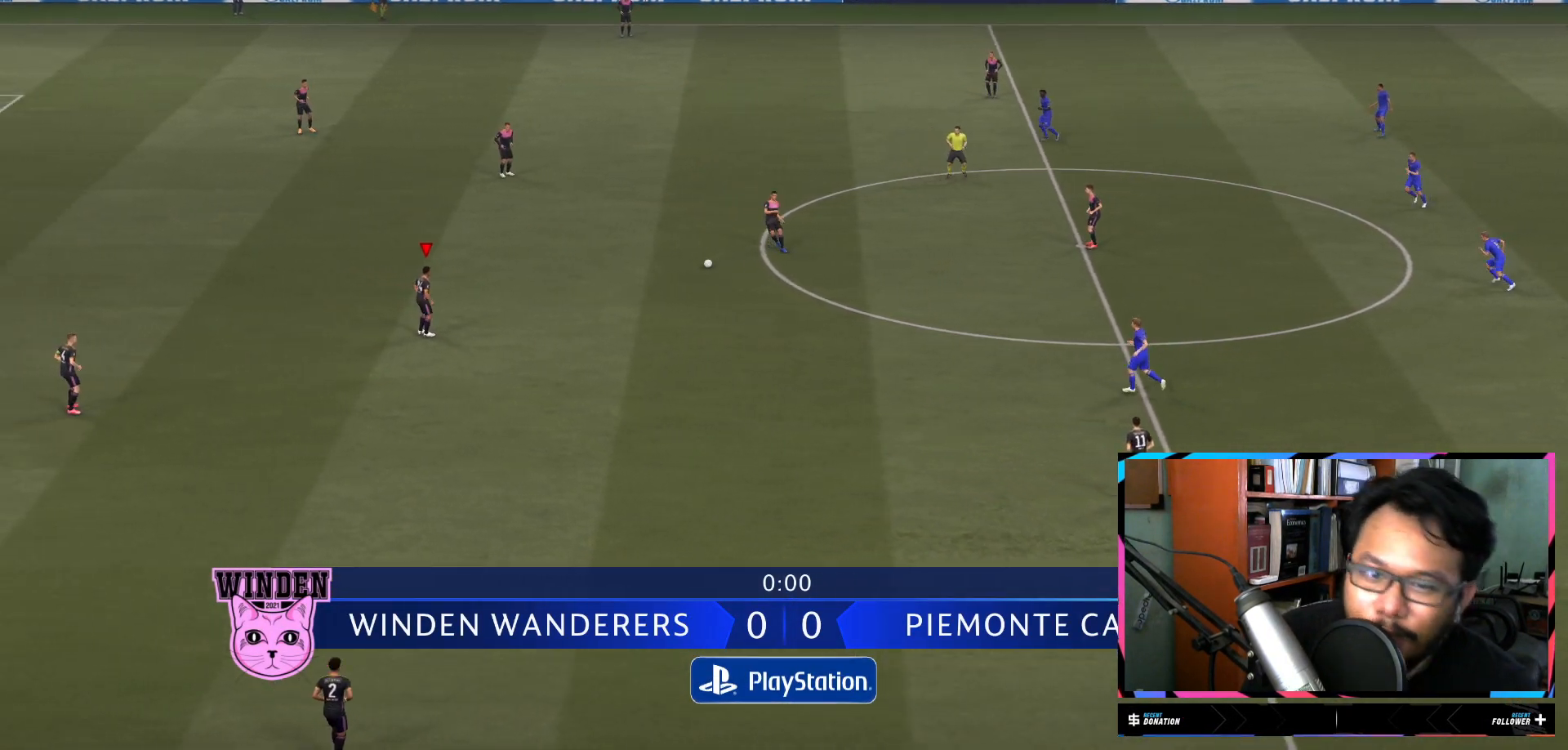
{"buttons": [], "left_stick": "down", "right_stick": "center", "events": [[200, "left_stick", "down"]]}
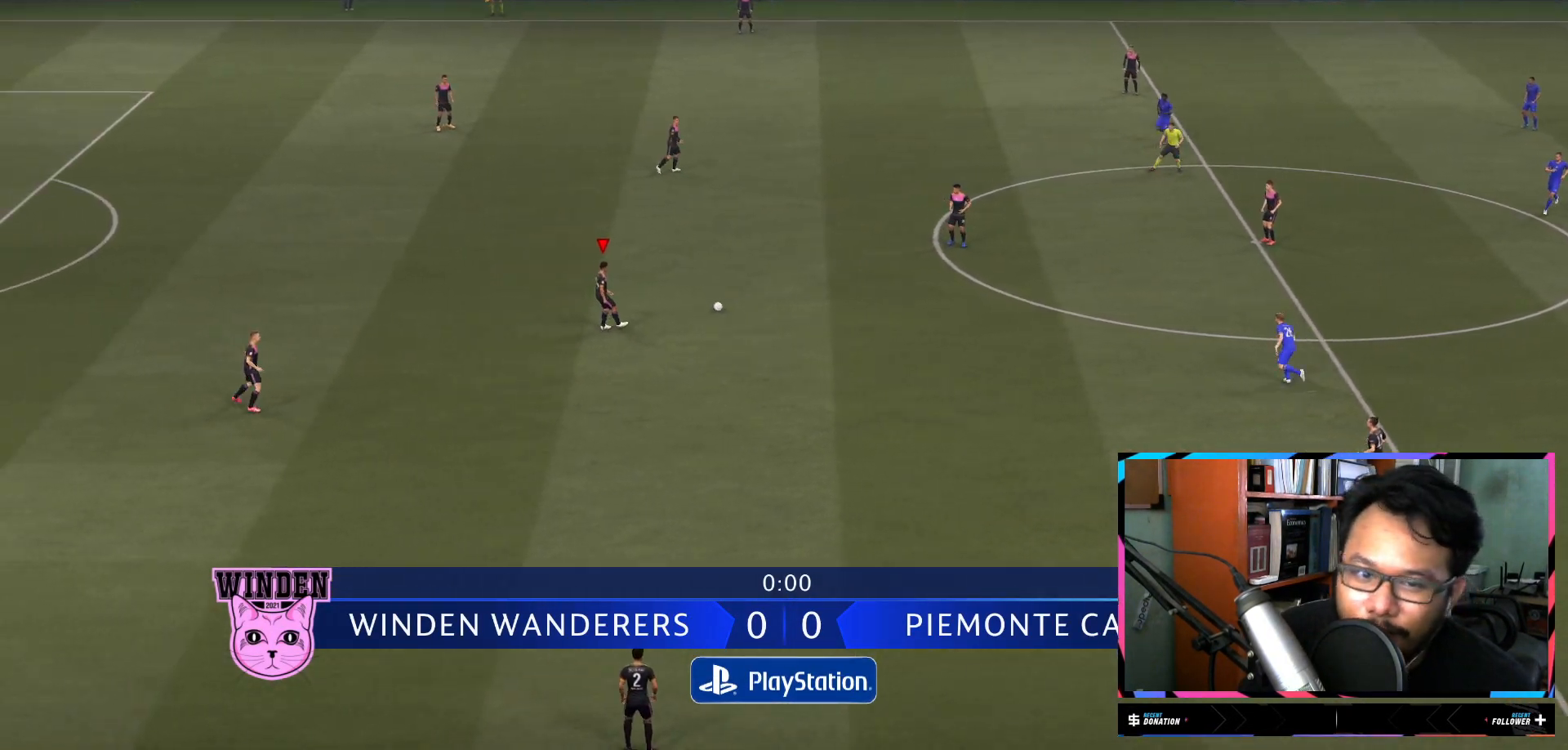
{"buttons": [], "left_stick": "down-right", "right_stick": "center", "events": [[84, "left_stick", "down-right"]]}
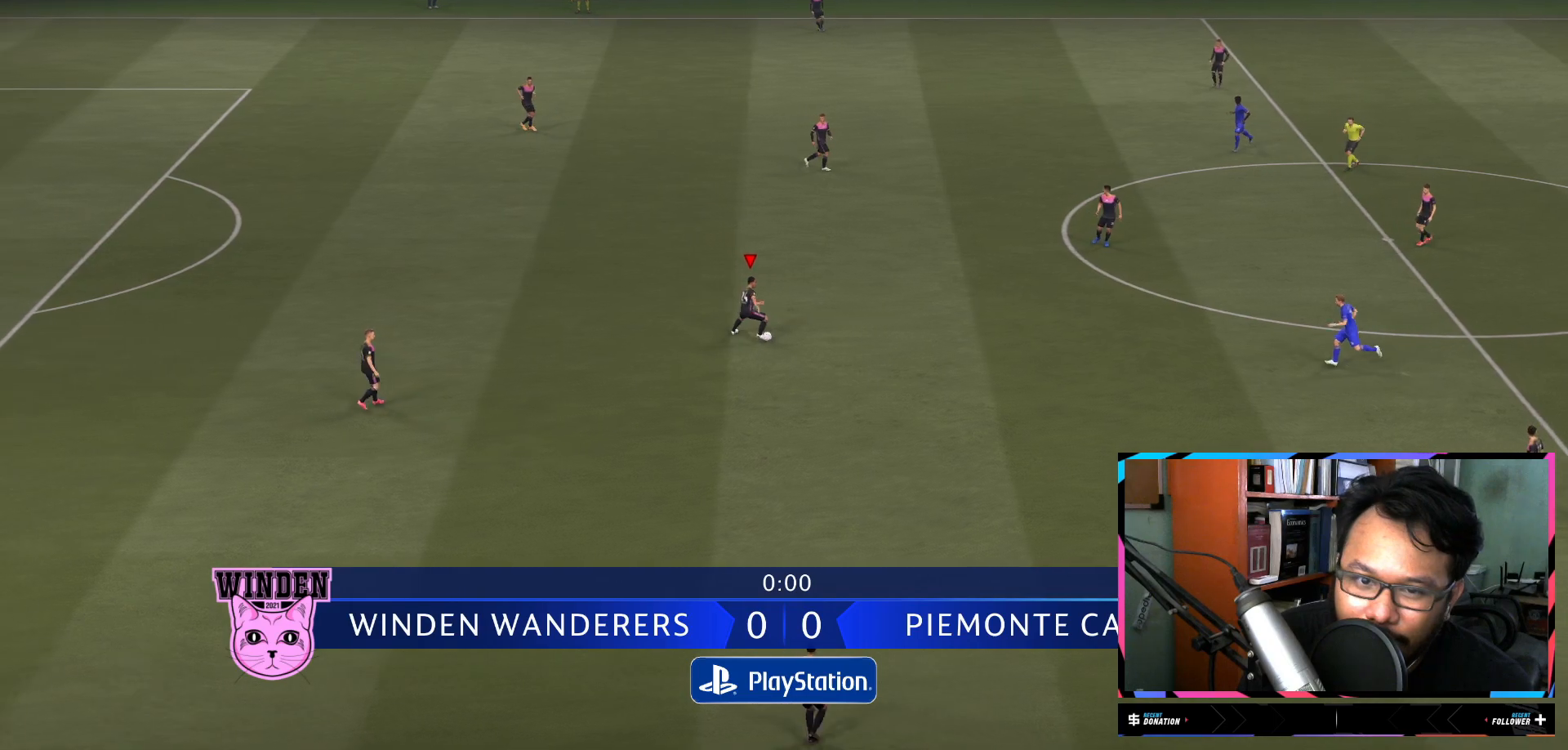
{"buttons": [], "left_stick": "center", "right_stick": "center", "events": [[167, "Y", "down"], [367, "Y", "up"], [484, "left_stick", "center"]]}
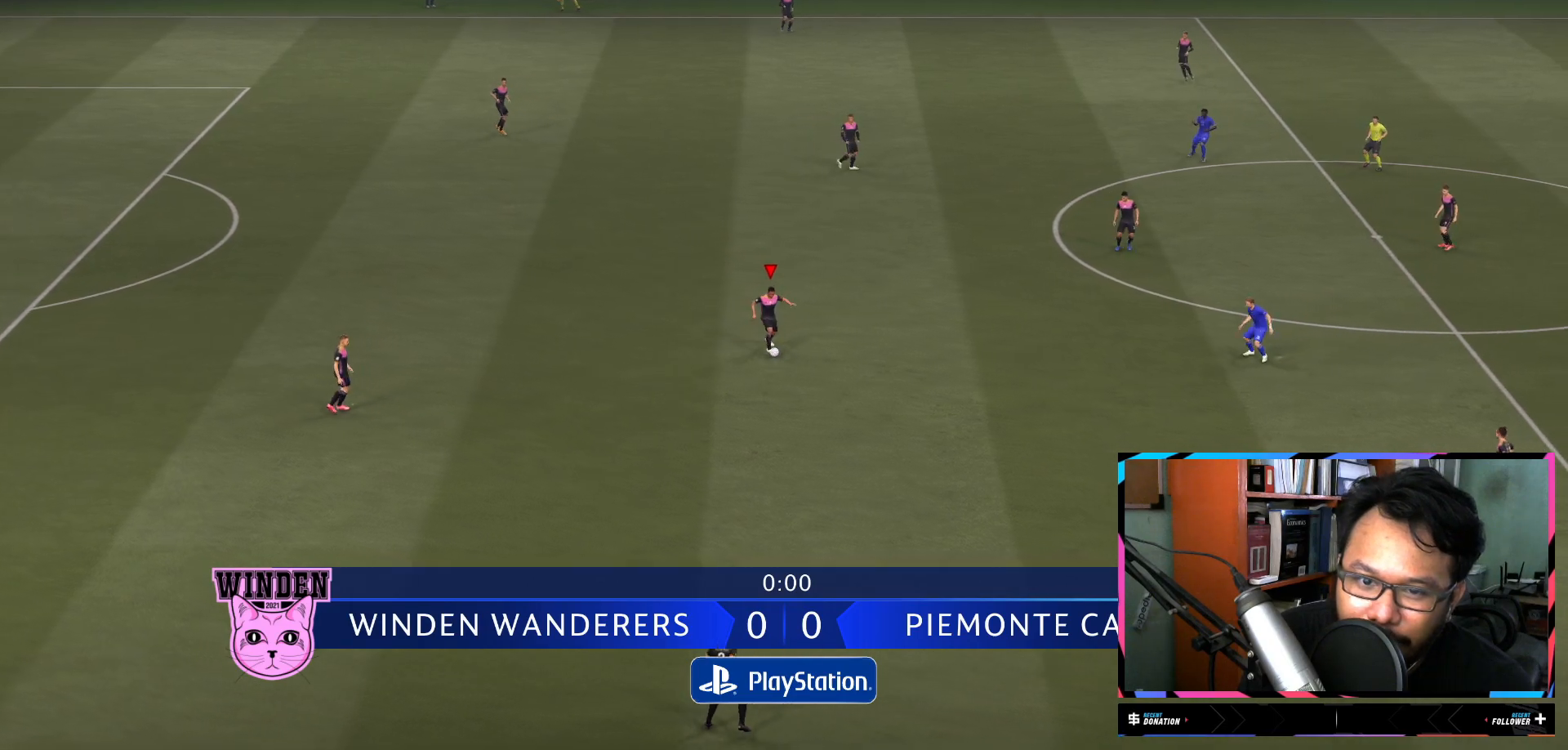
{"buttons": ["R2"], "left_stick": "right", "right_stick": "center", "events": [[317, "left_stick", "right"], [384, "R2", "down"]]}
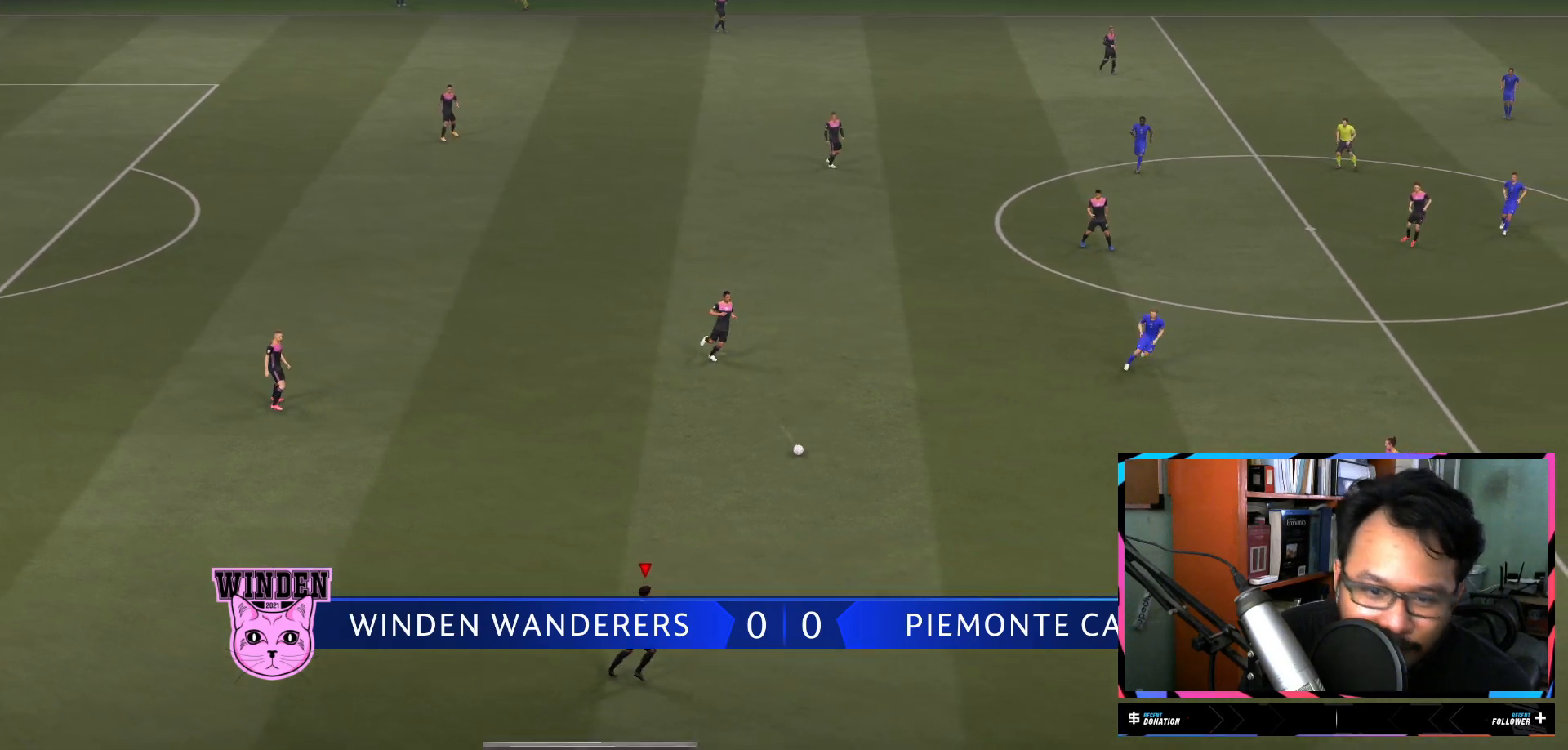
{"buttons": ["R2"], "left_stick": "right", "right_stick": "center", "events": []}
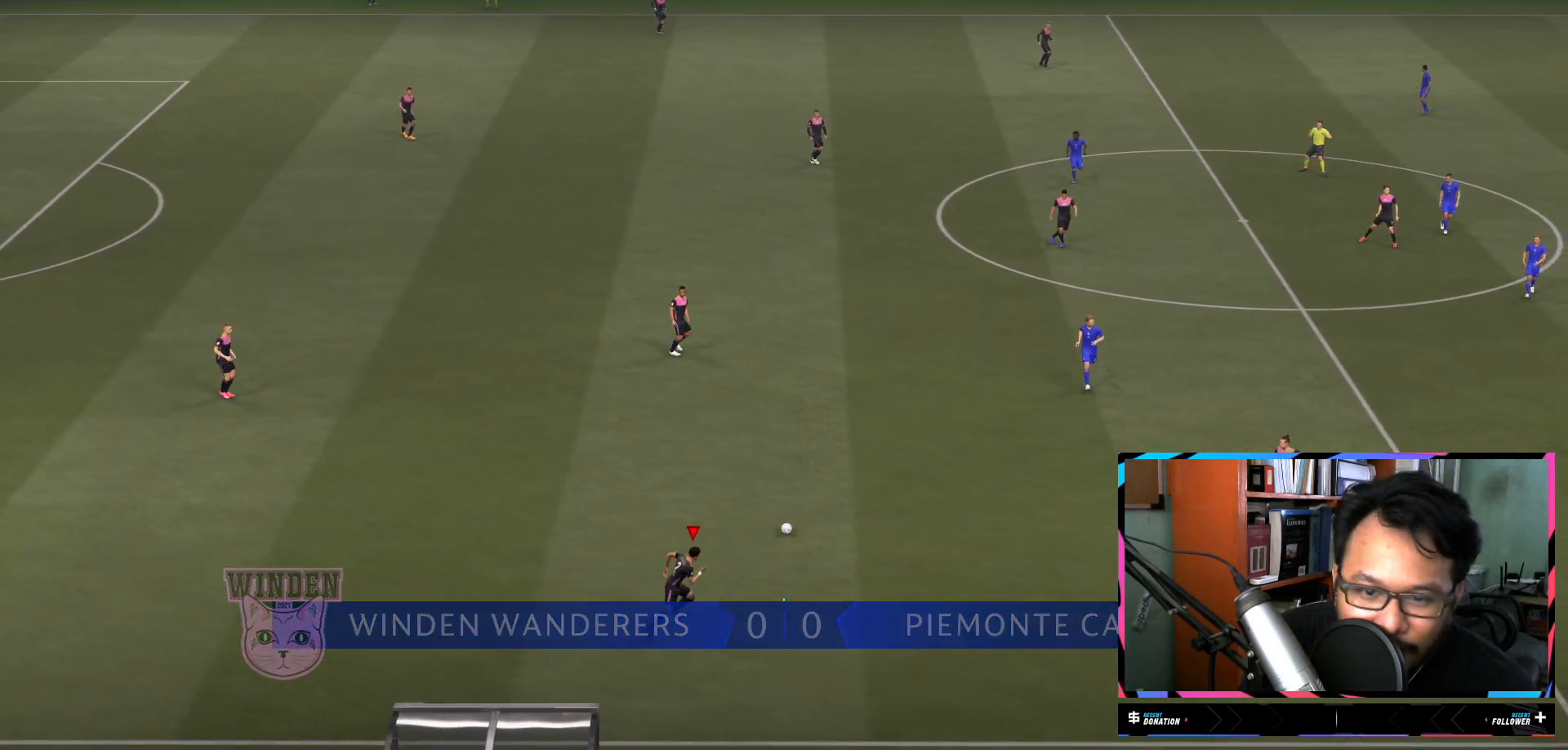
{"buttons": ["R2"], "left_stick": "right", "right_stick": "center", "events": [[217, "A", "down"], [351, "A", "up"]]}
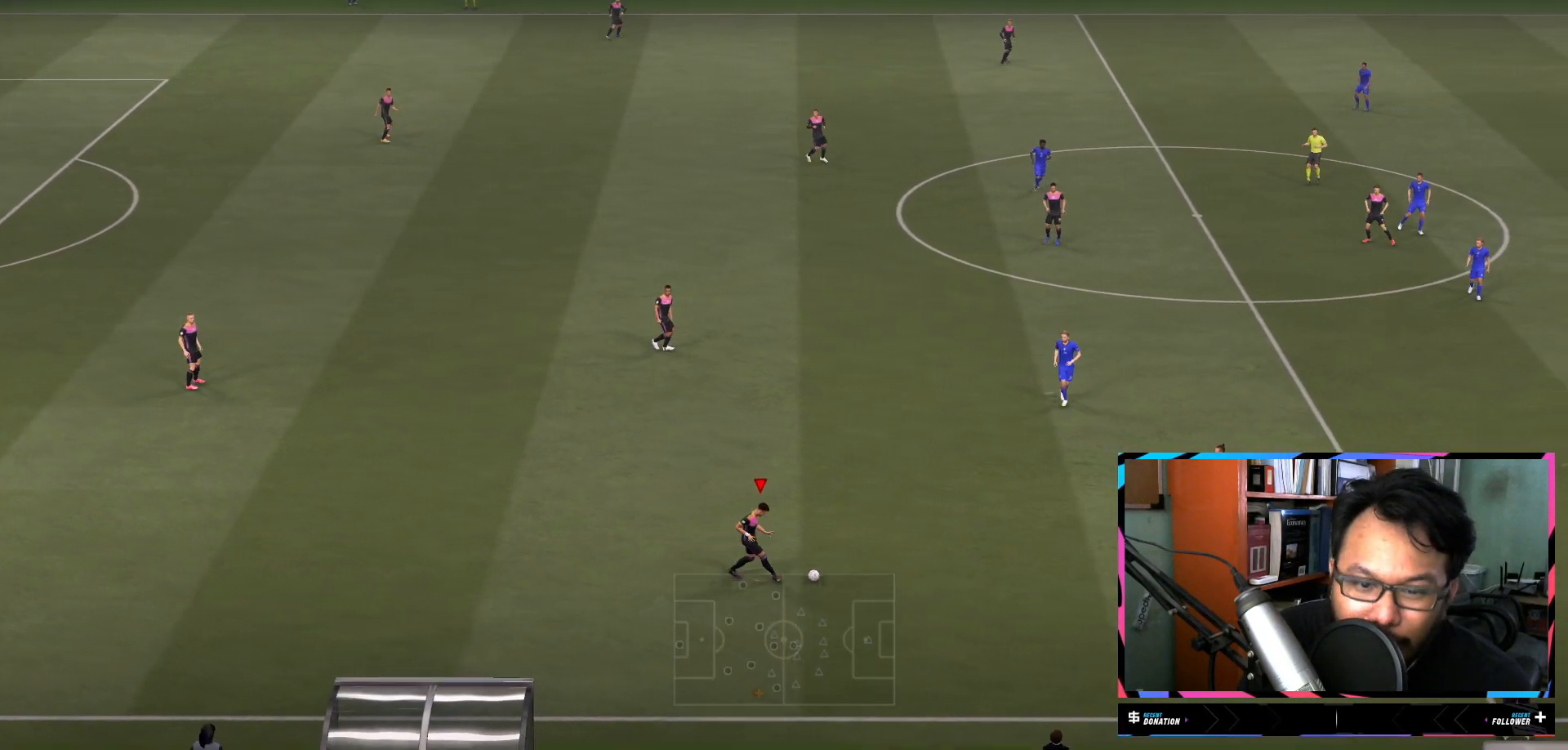
{"buttons": ["A"], "left_stick": "left", "right_stick": "center", "events": [[217, "left_stick", "center"], [250, "R2", "up"], [317, "left_stick", "left"], [350, "A", "down"]]}
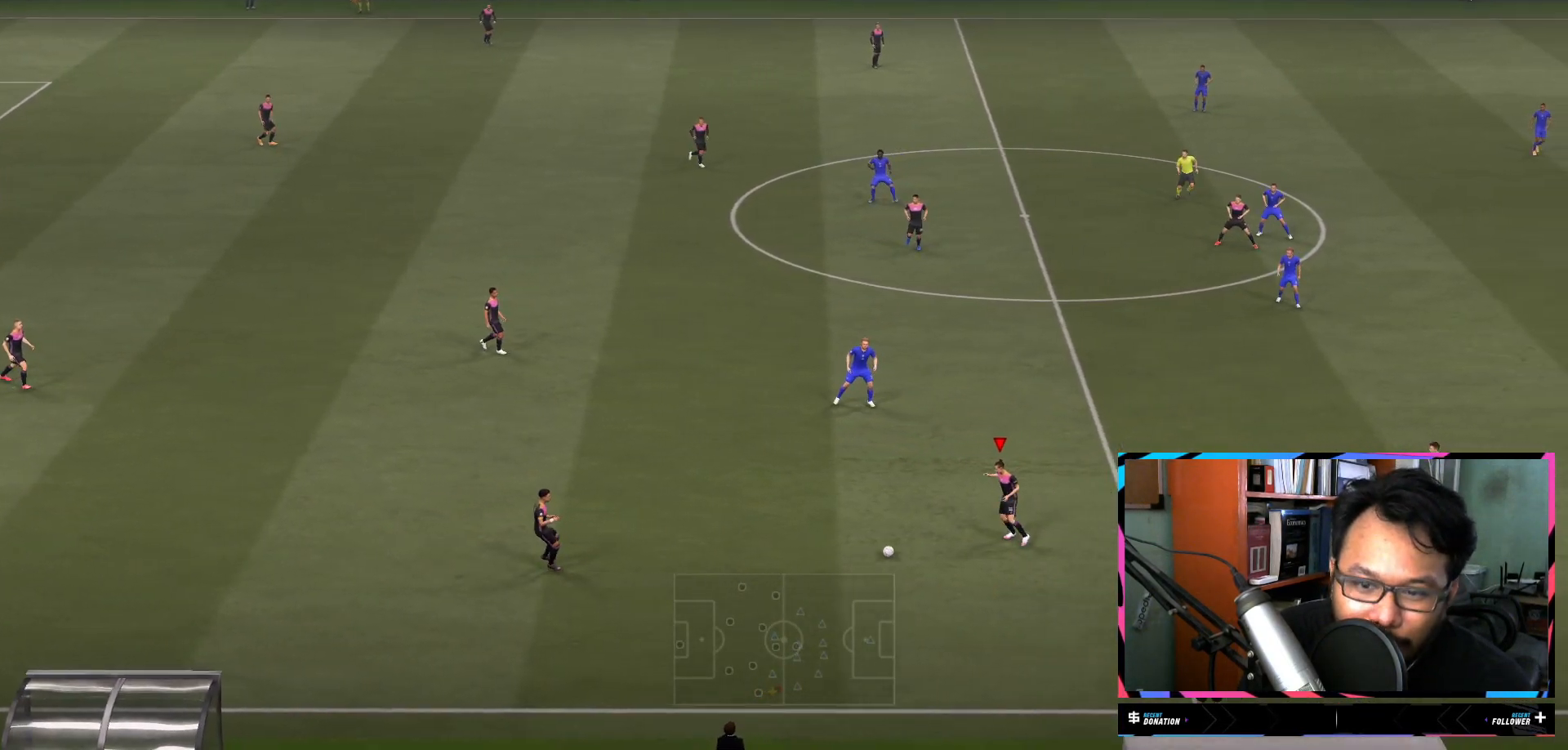
{"buttons": [], "left_stick": "left", "right_stick": "center", "events": [[17, "A", "up"]]}
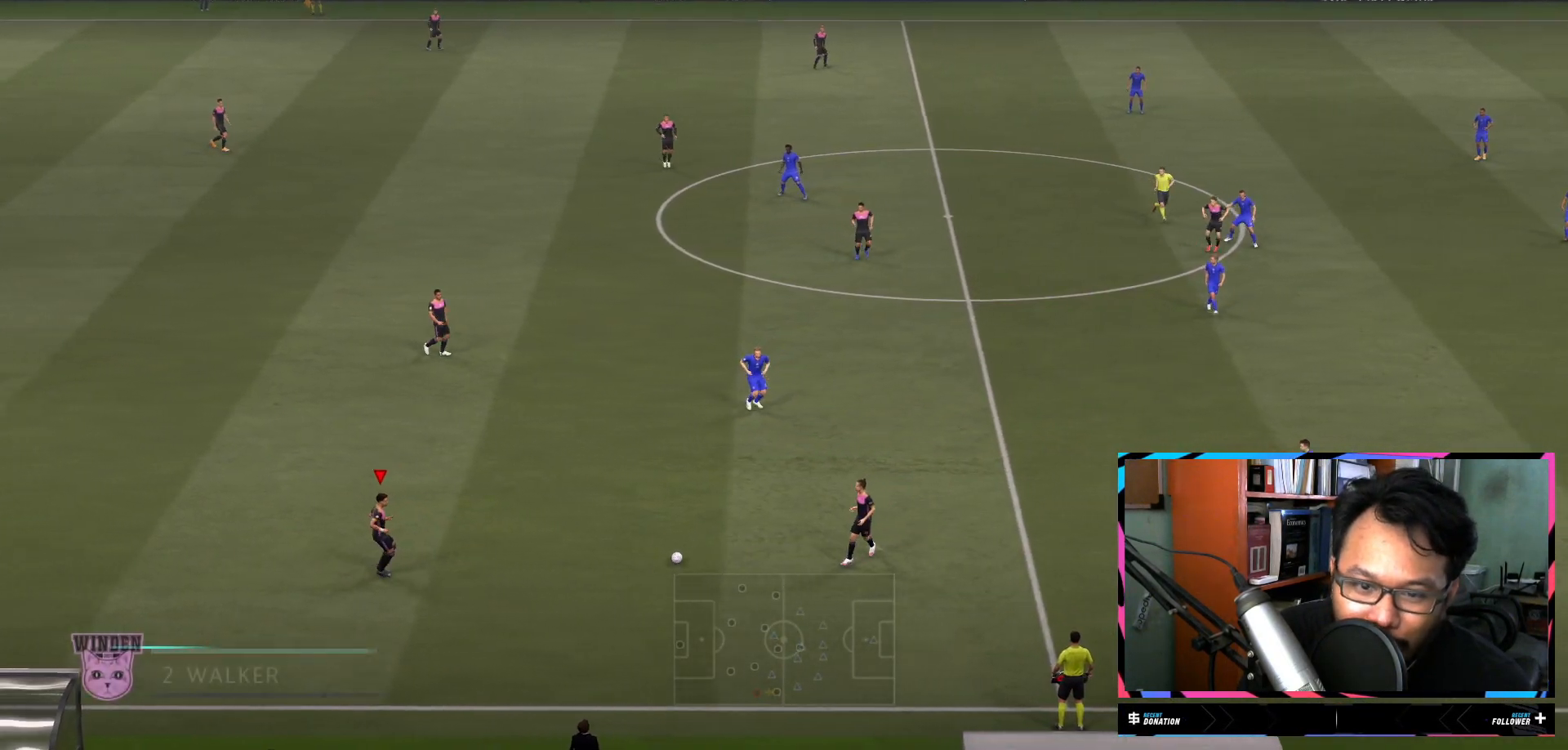
{"buttons": [], "left_stick": "up", "right_stick": "center", "events": [[16, "left_stick", "up-left"], [33, "R2", "down"], [367, "left_stick", "up"], [383, "R2", "up"]]}
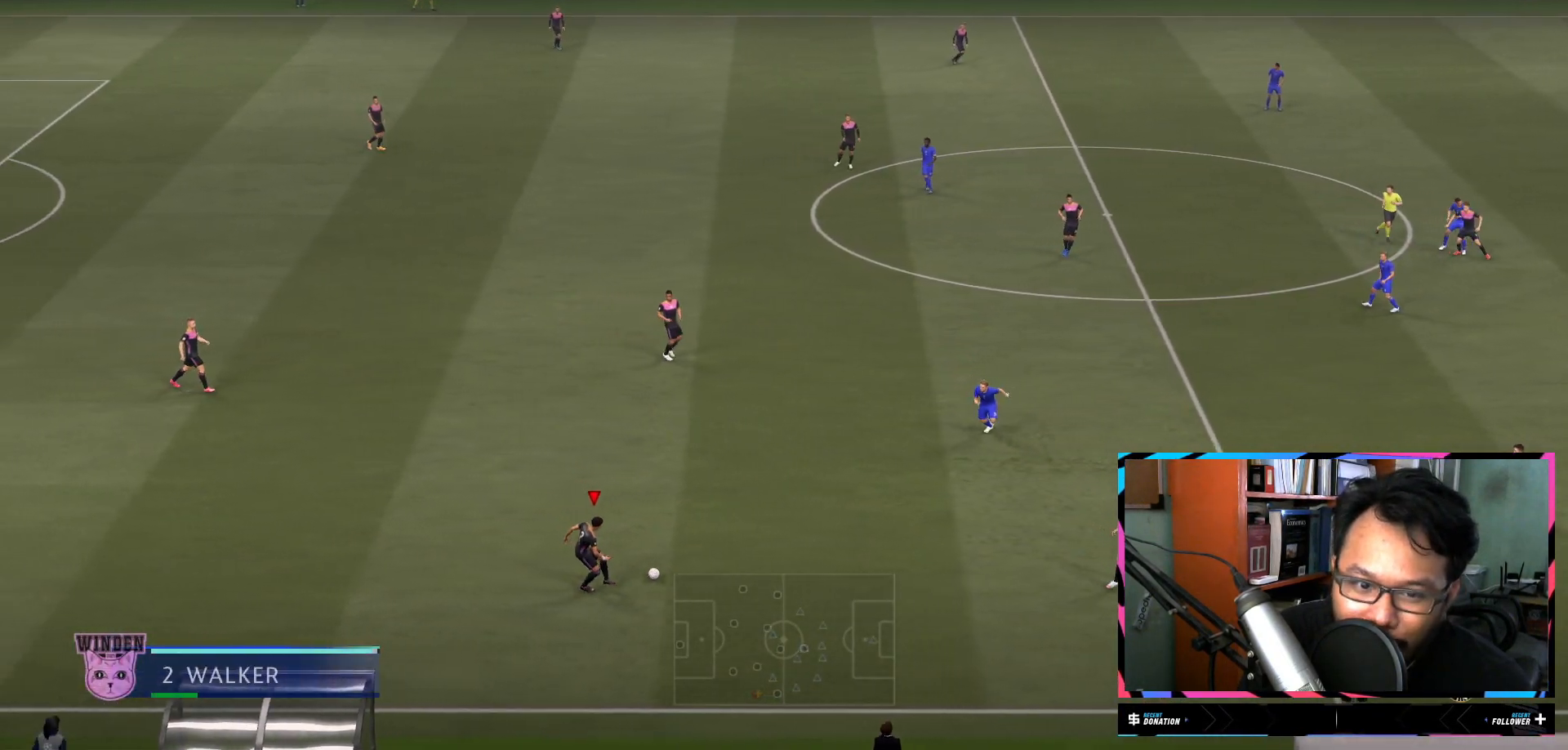
{"buttons": ["A"], "left_stick": "up-left", "right_stick": "center", "events": [[317, "left_stick", "up-left"], [384, "A", "down"]]}
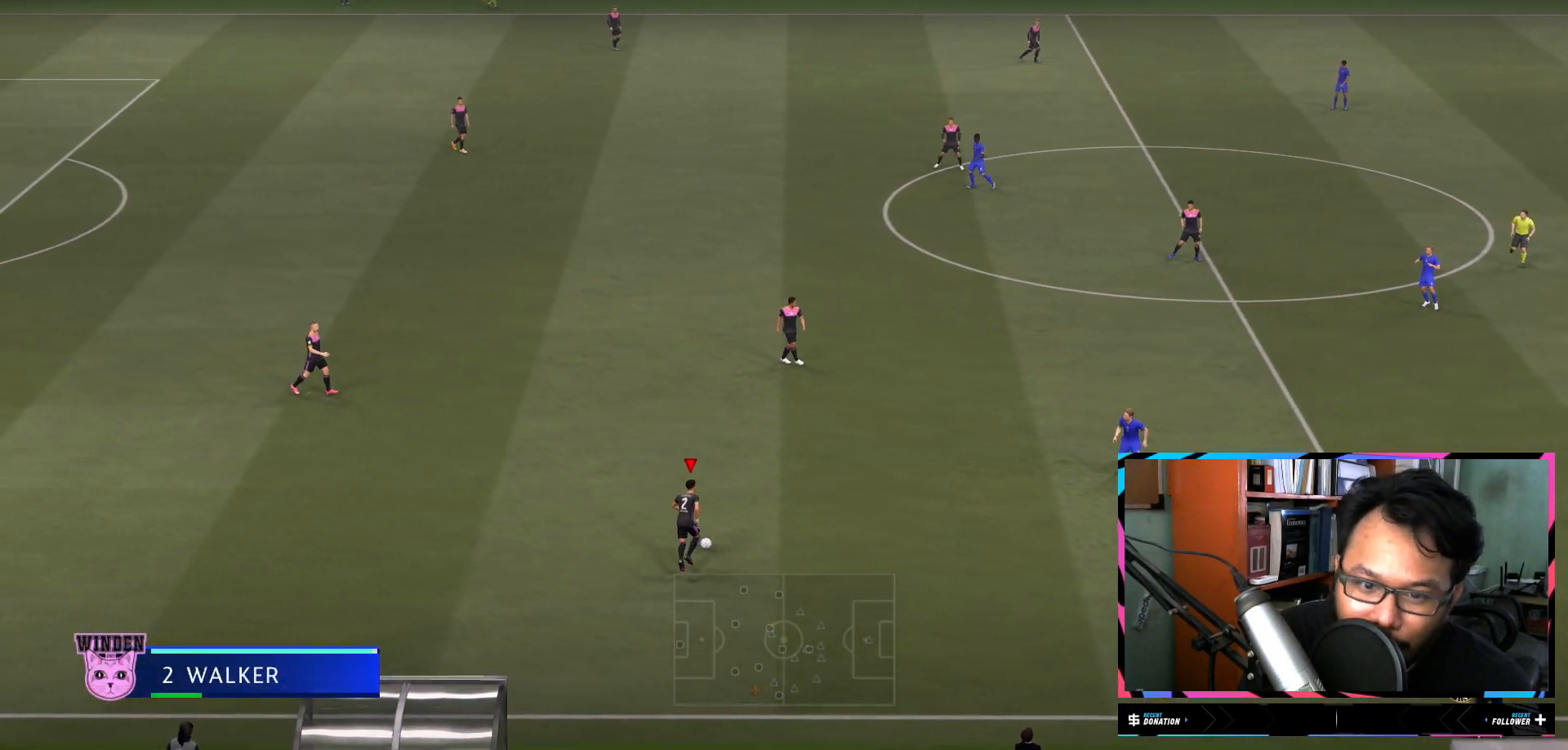
{"buttons": [], "left_stick": "center", "right_stick": "center", "events": [[83, "A", "up"], [283, "left_stick", "center"]]}
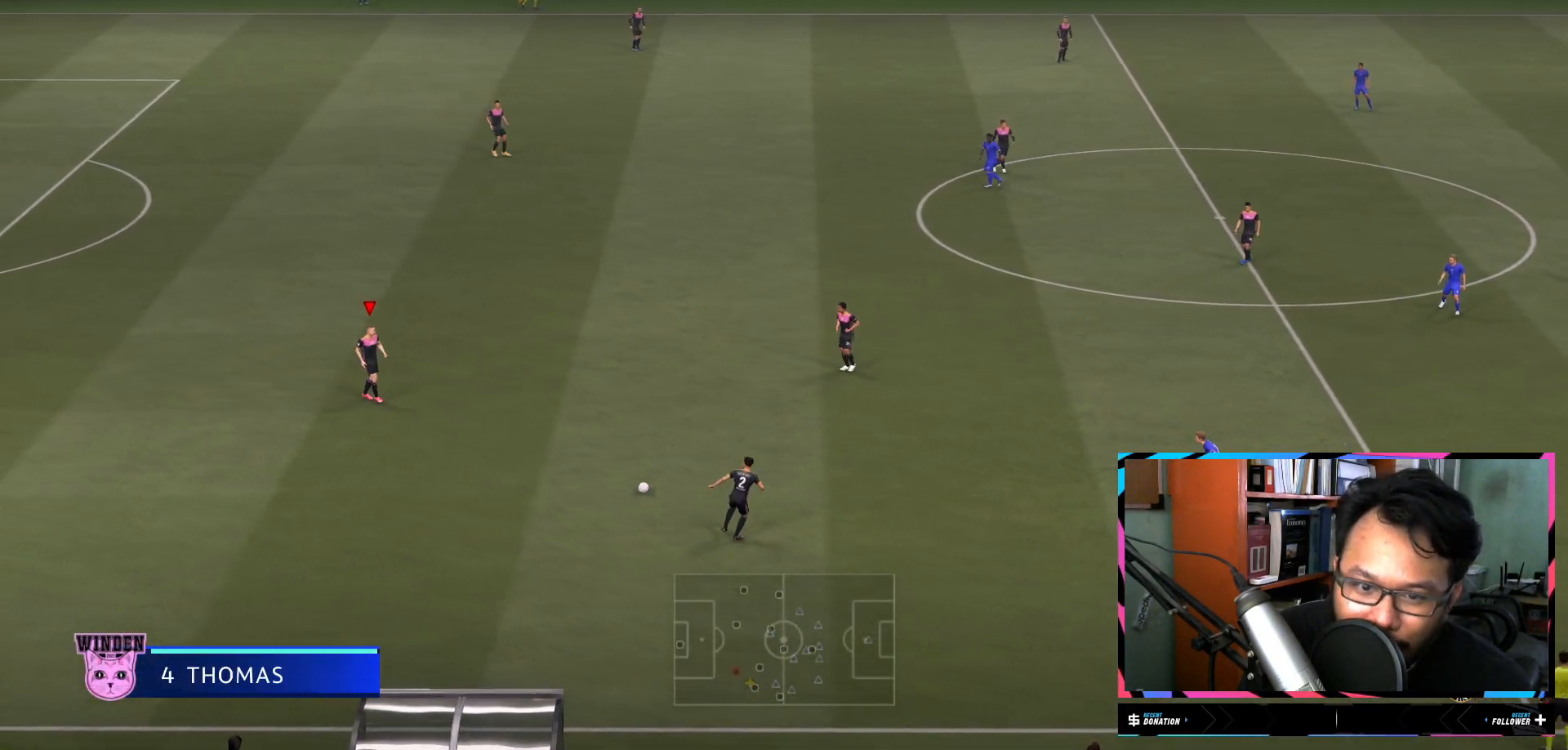
{"buttons": [], "left_stick": "up", "right_stick": "center", "events": [[150, "left_stick", "up-right"], [351, "left_stick", "up"]]}
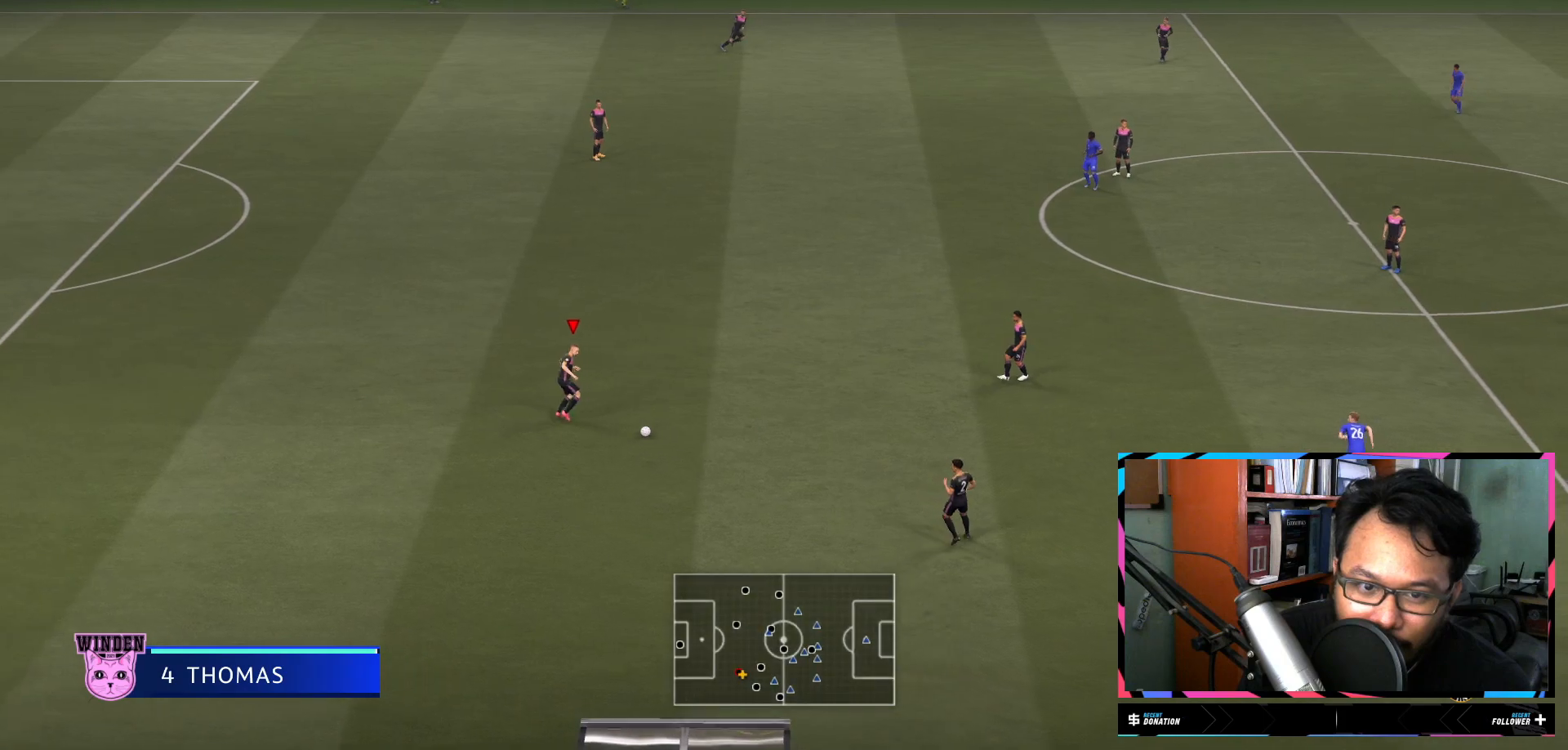
{"buttons": ["R2"], "left_stick": "up", "right_stick": "center", "events": [[233, "R2", "down"]]}
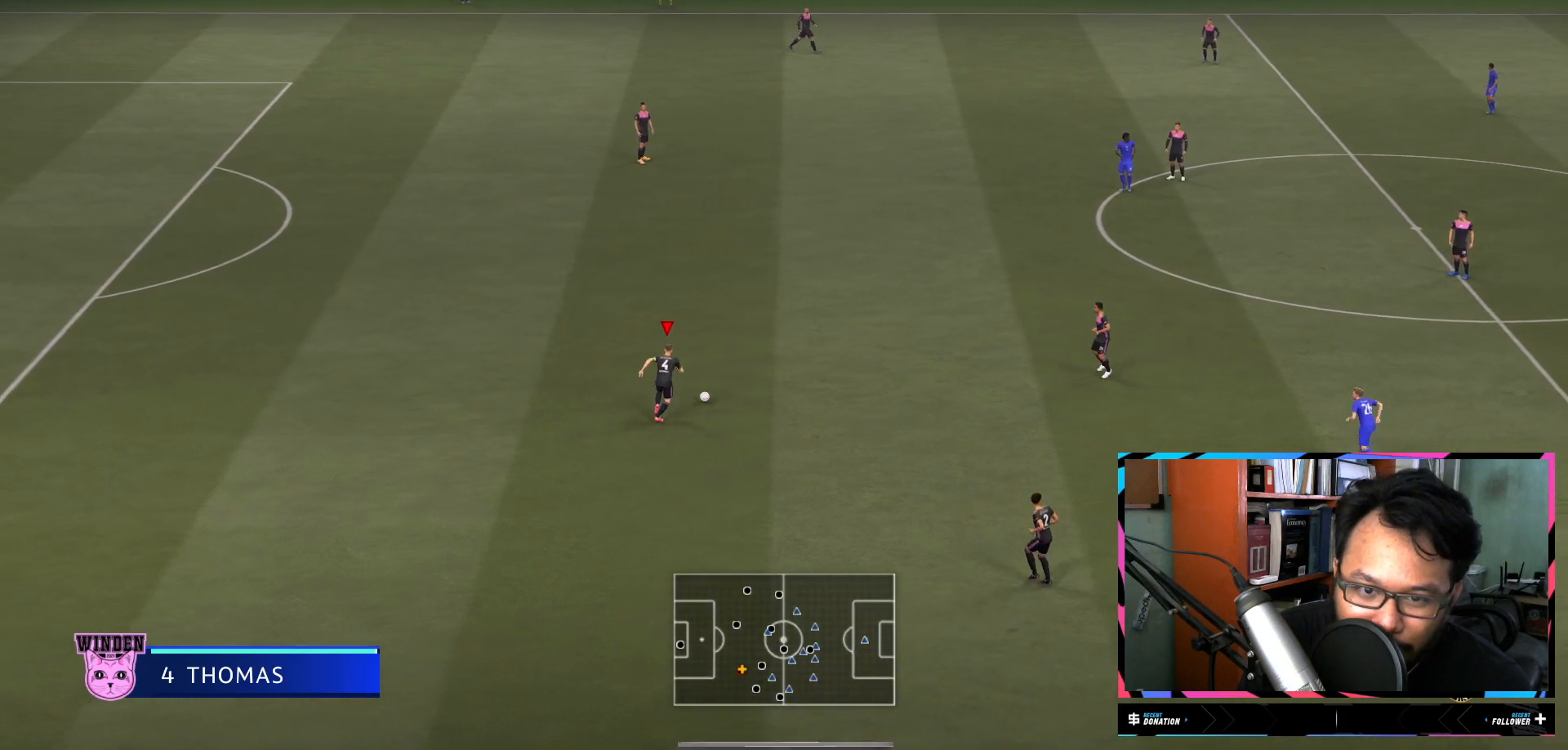
{"buttons": ["R2"], "left_stick": "up", "right_stick": "center", "events": [[117, "A", "down"], [351, "A", "up"]]}
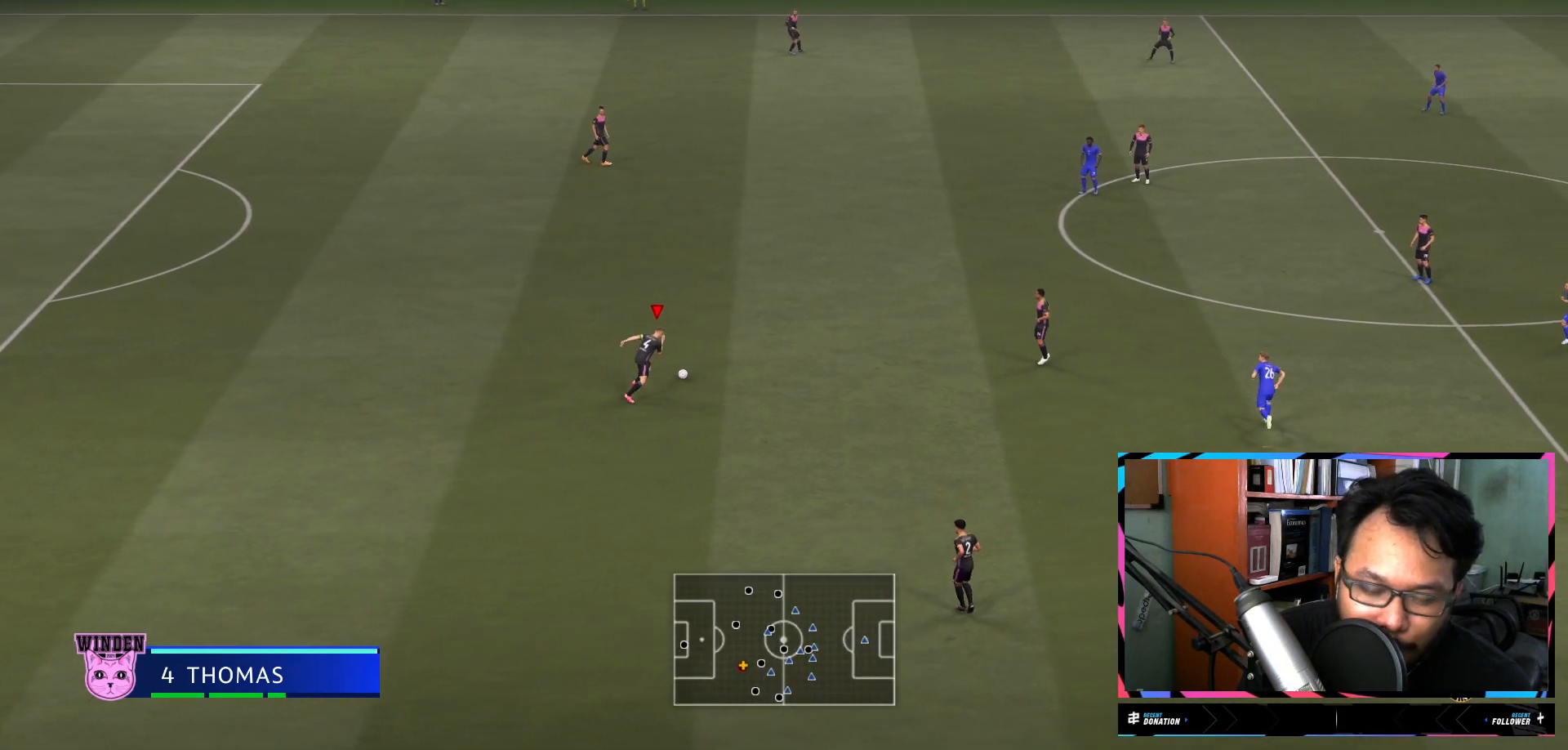
{"buttons": [], "left_stick": "center", "right_stick": "center", "events": [[150, "left_stick", "center"], [383, "R2", "up"]]}
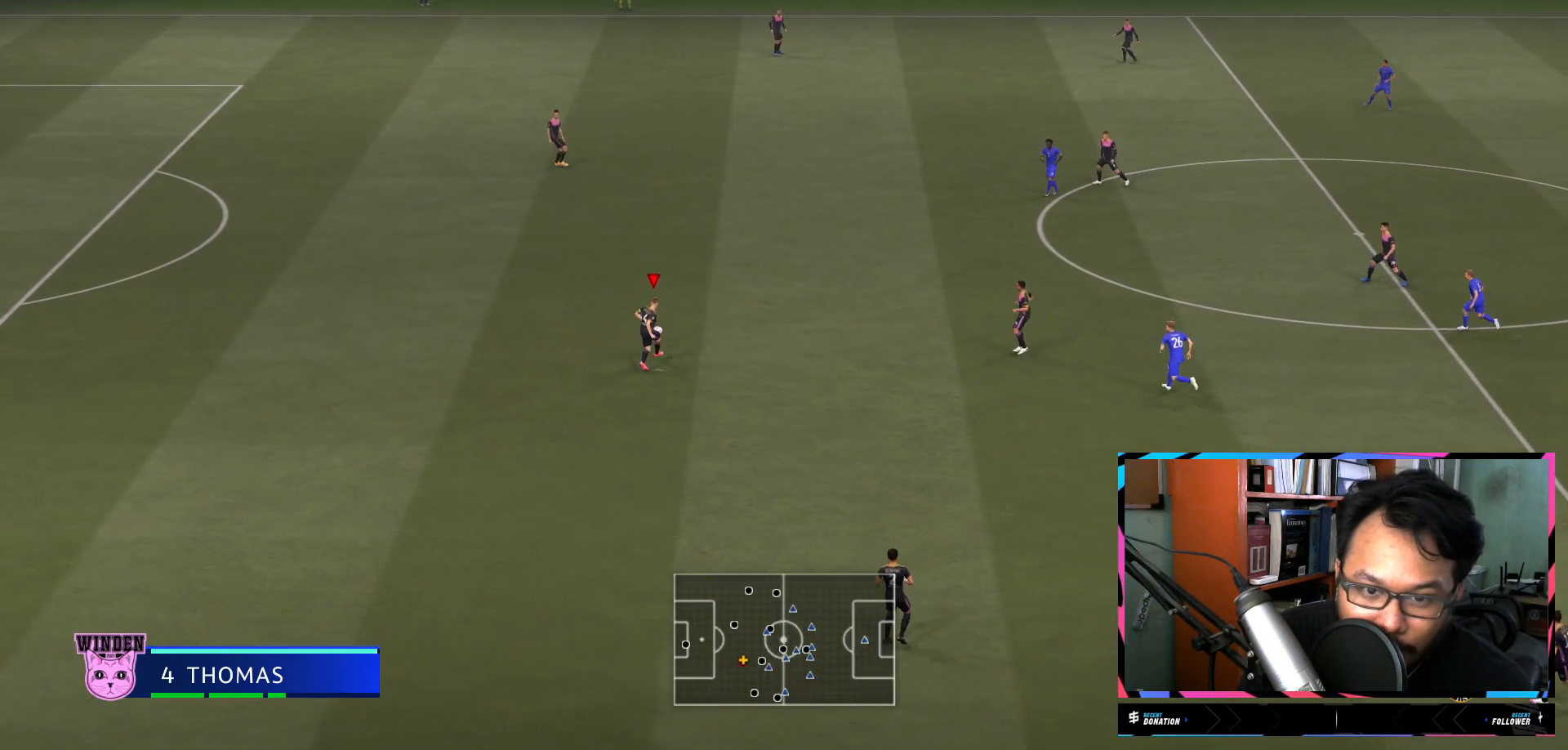
{"buttons": [], "left_stick": "center", "right_stick": "center", "events": []}
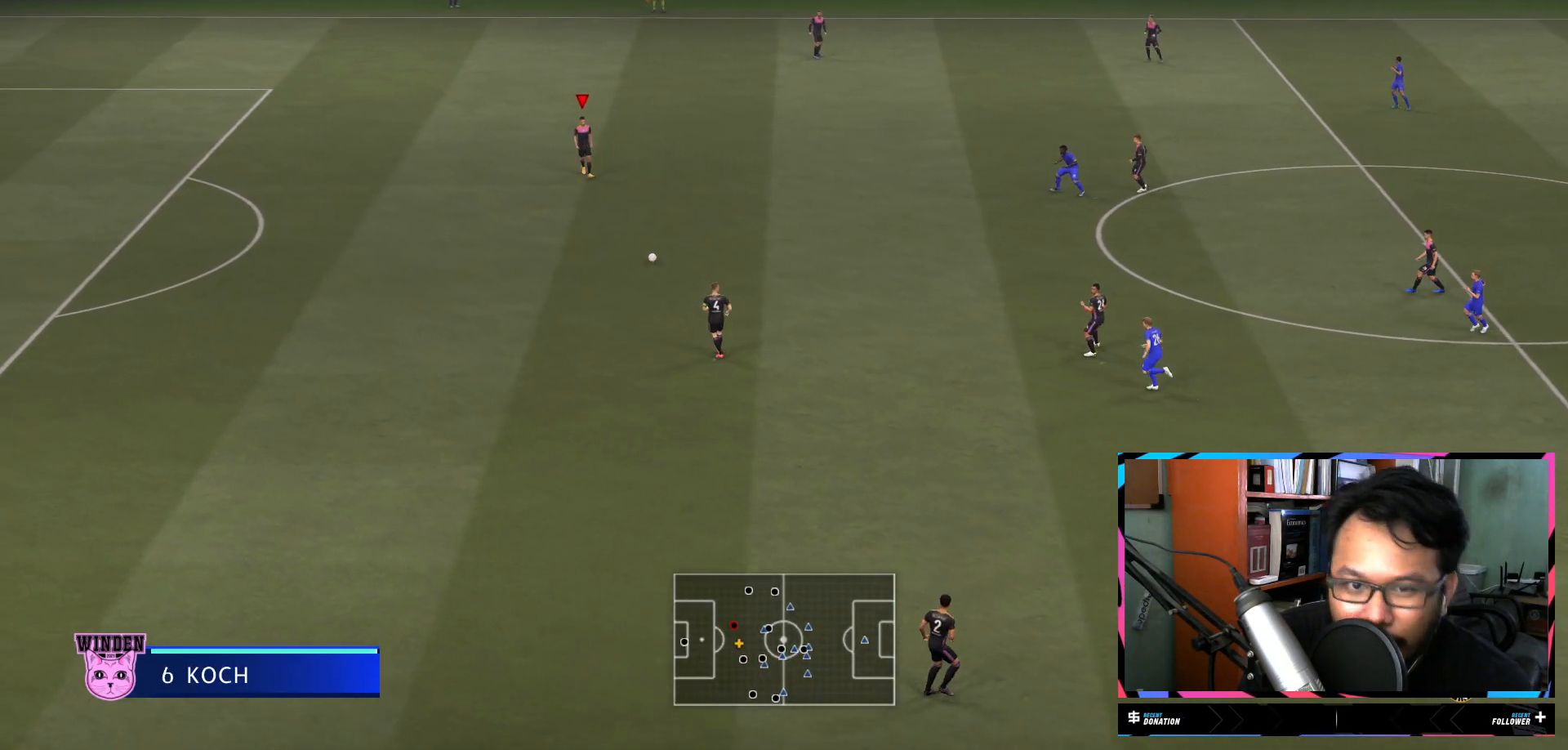
{"buttons": [], "left_stick": "center", "right_stick": "center", "events": [[83, "left_stick", "down"], [217, "A", "down"], [350, "A", "up"], [484, "left_stick", "center"]]}
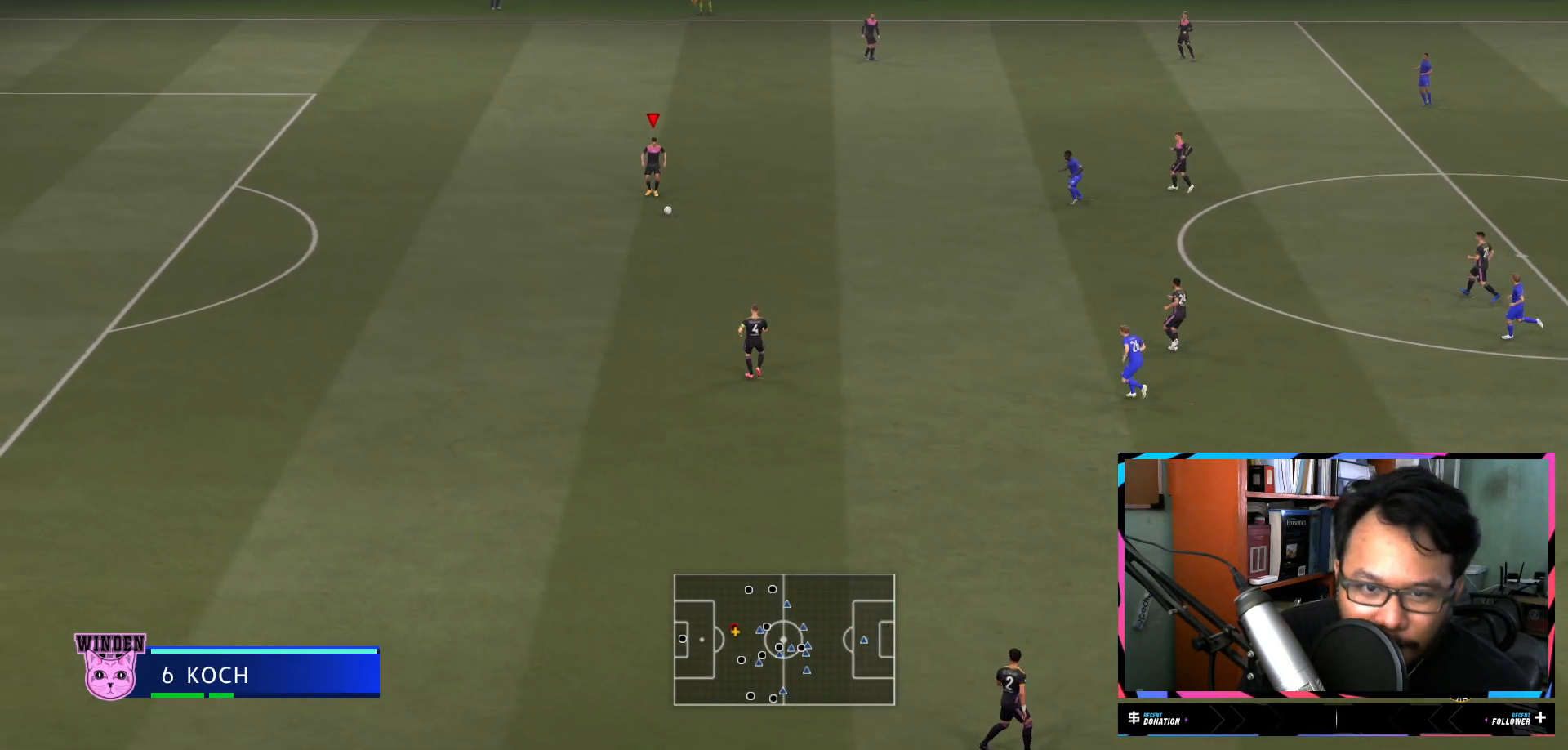
{"buttons": [], "left_stick": "center", "right_stick": "center", "events": []}
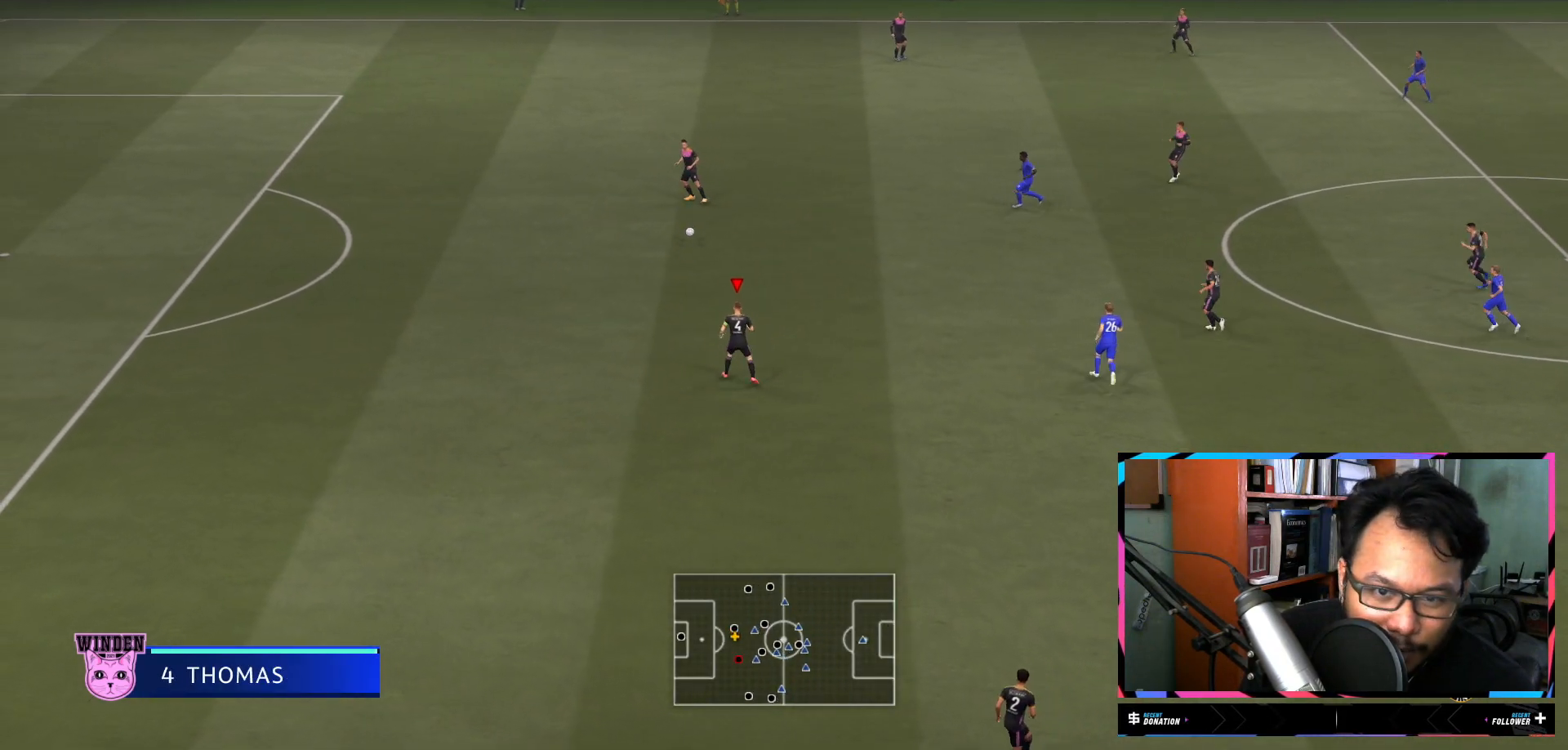
{"buttons": [], "left_stick": "down-right", "right_stick": "center", "events": [[317, "left_stick", "down-right"]]}